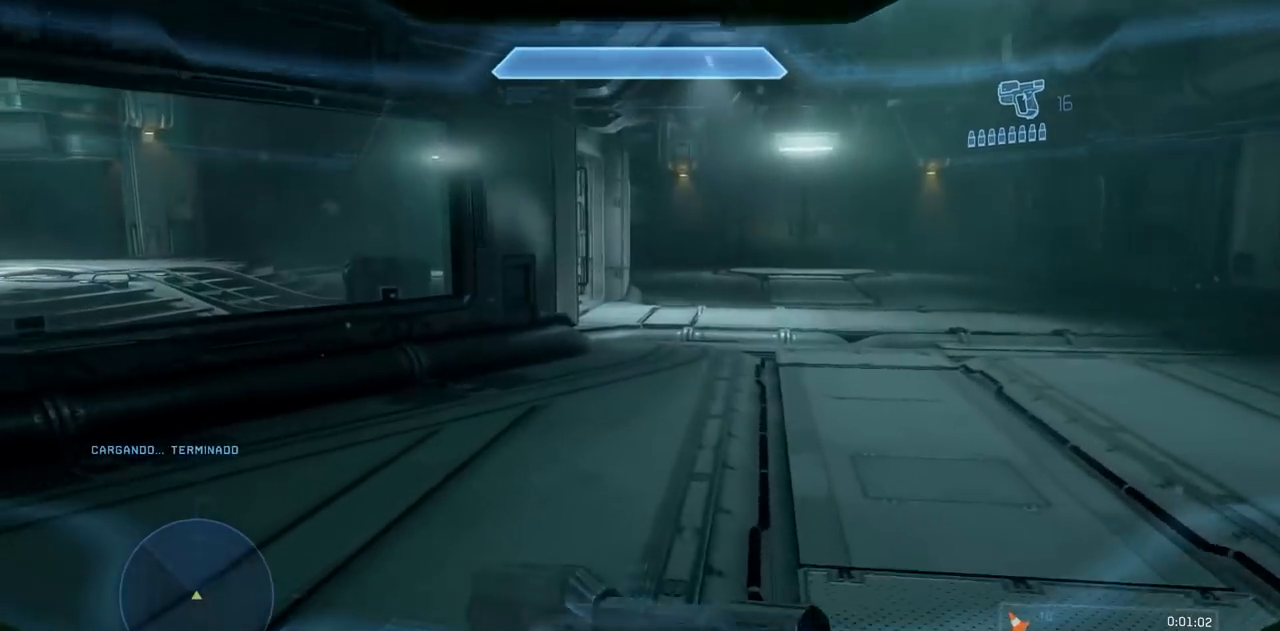
Gameplay with a controller (Xbox layout); each line is a JSON object with the inputs held at the frame after it. "events" lists button and stick changes between this image and that frame as [ms after this image, input, new state], when the widget could be followed in between. Not read: B DPAD_DOWN DPAD_LEFT DPAD_RIGHT DPAD_UP L3 R3 X Y.
{"buttons": [], "left_stick": "up", "right_stick": "center", "events": [[200, "A", "down"], [200, "R2", "down"], [351, "A", "up"], [401, "R2", "up"]]}
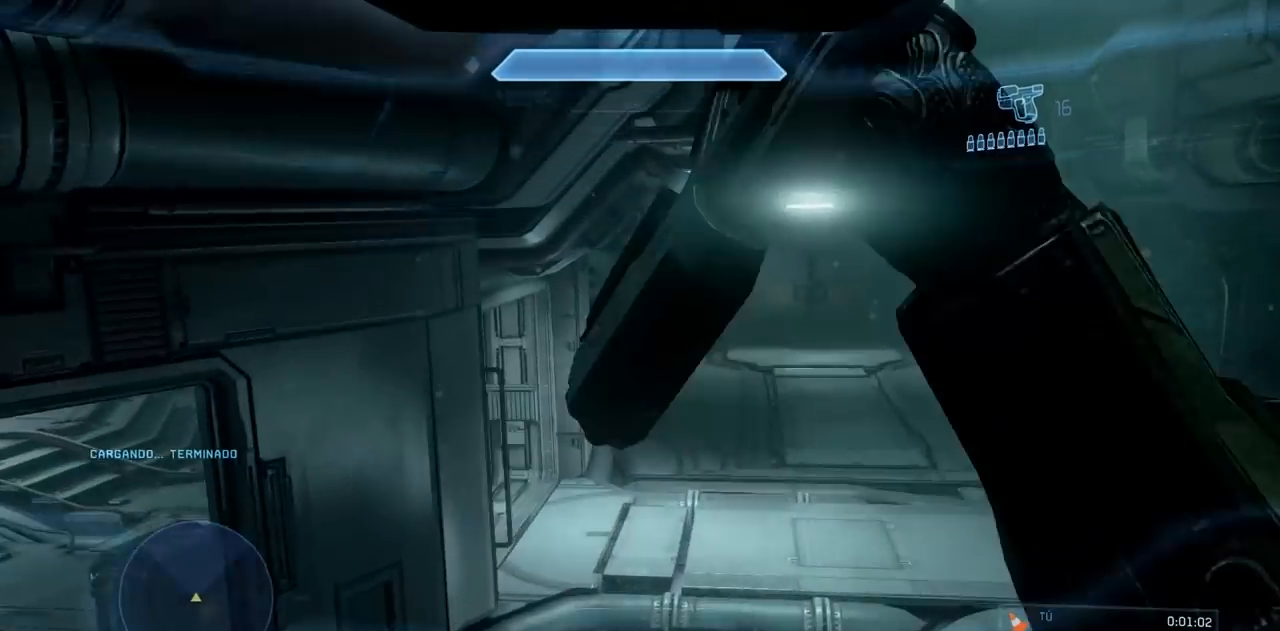
{"buttons": [], "left_stick": "up", "right_stick": "up-left", "events": [[217, "right_stick", "left"], [367, "right_stick", "up-left"]]}
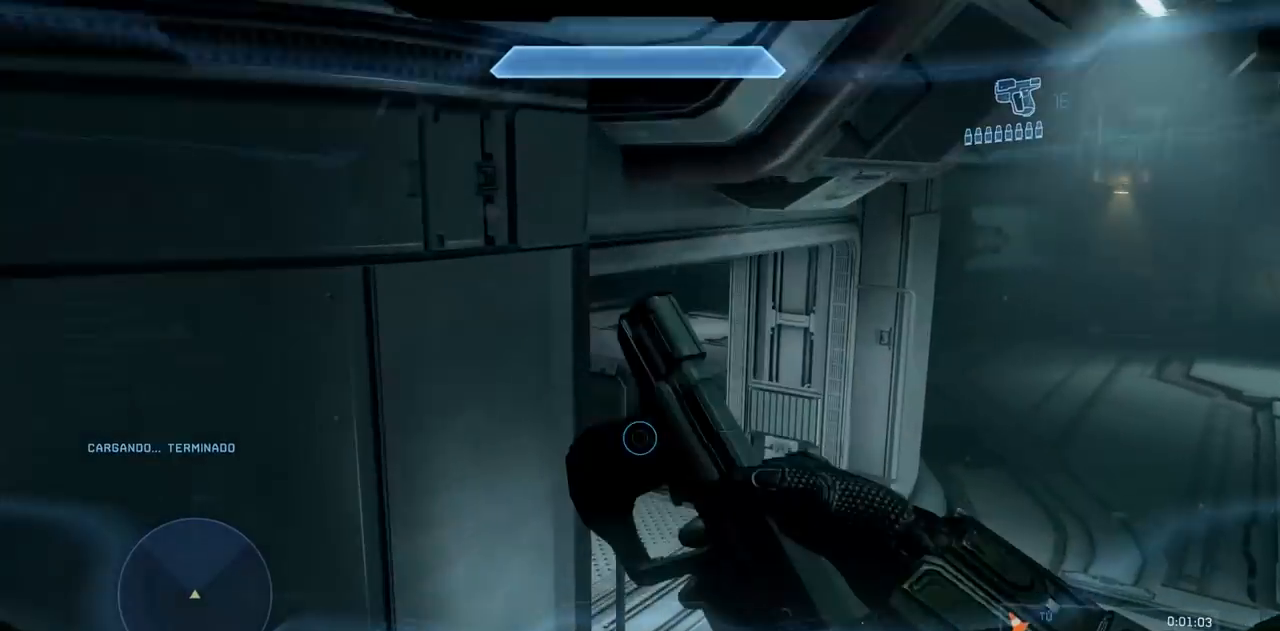
{"buttons": [], "left_stick": "up", "right_stick": "center", "events": [[17, "right_stick", "left"], [117, "right_stick", "center"]]}
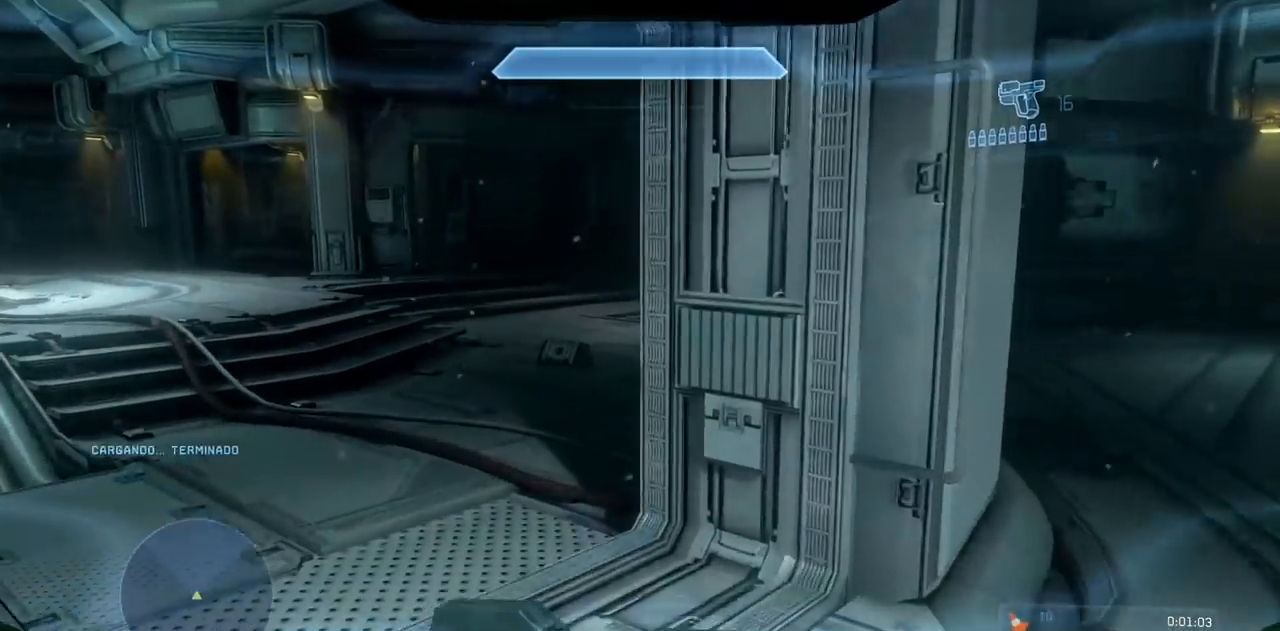
{"buttons": [], "left_stick": "up", "right_stick": "center", "events": [[33, "right_stick", "left"], [100, "right_stick", "up-left"], [267, "right_stick", "center"]]}
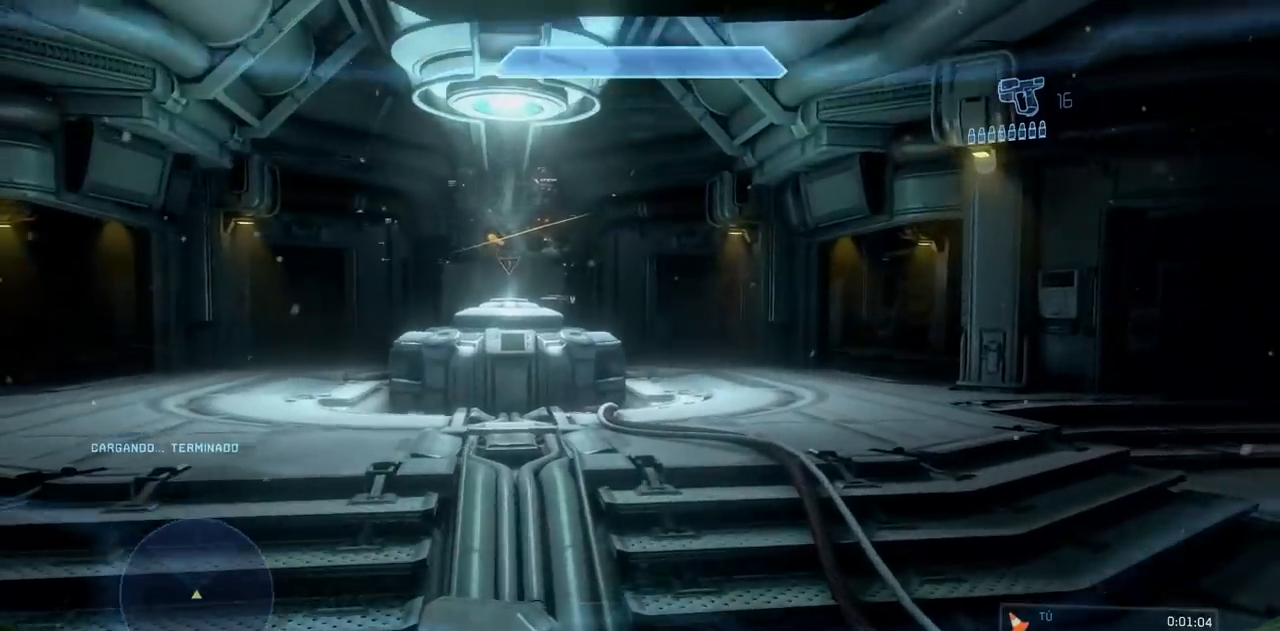
{"buttons": [], "left_stick": "up", "right_stick": "center", "events": [[217, "A", "down"], [234, "R2", "down"], [401, "A", "up"], [417, "R2", "up"]]}
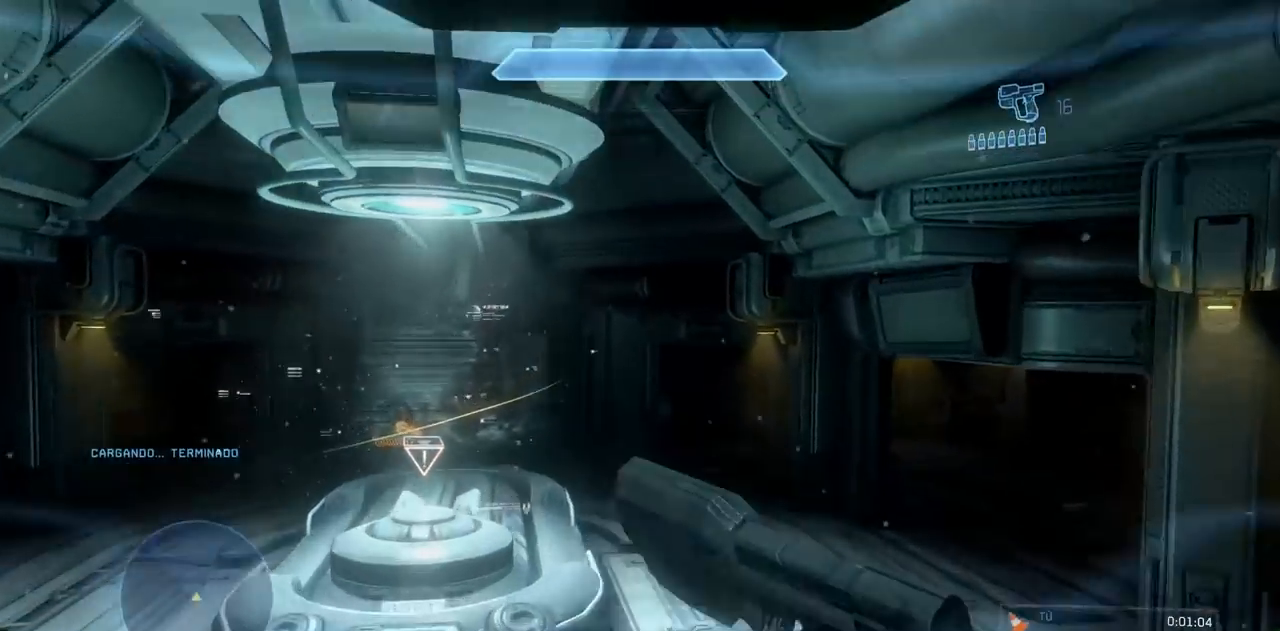
{"buttons": [], "left_stick": "up", "right_stick": "center"}
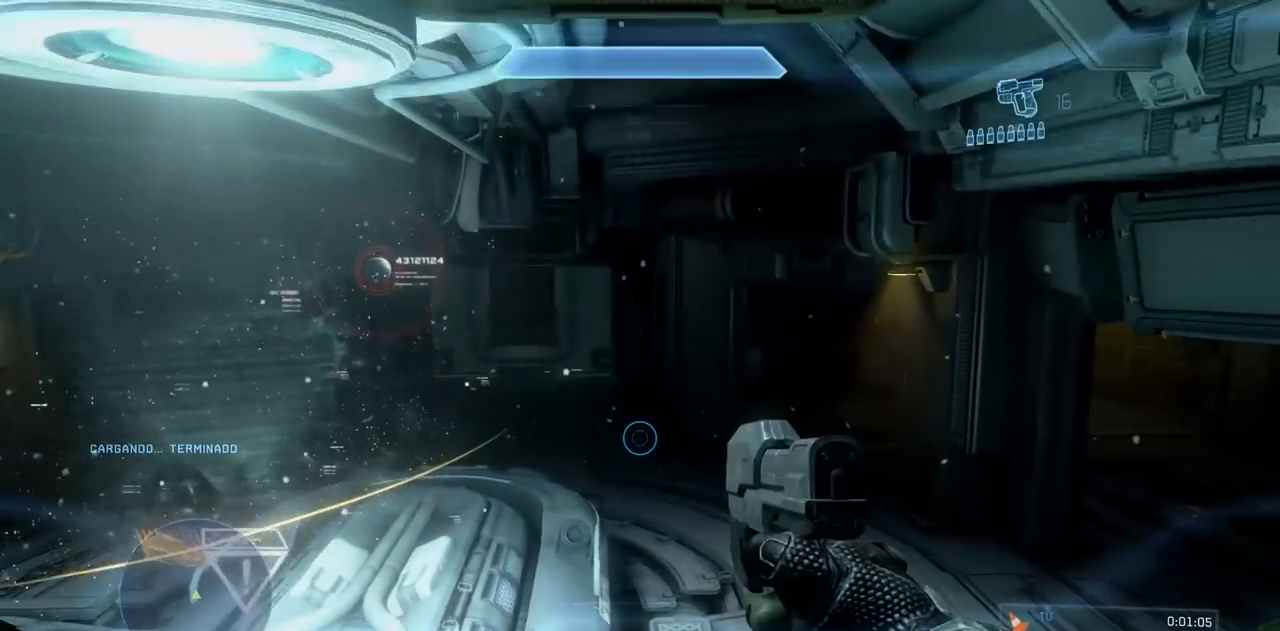
{"buttons": [], "left_stick": "up", "right_stick": "center"}